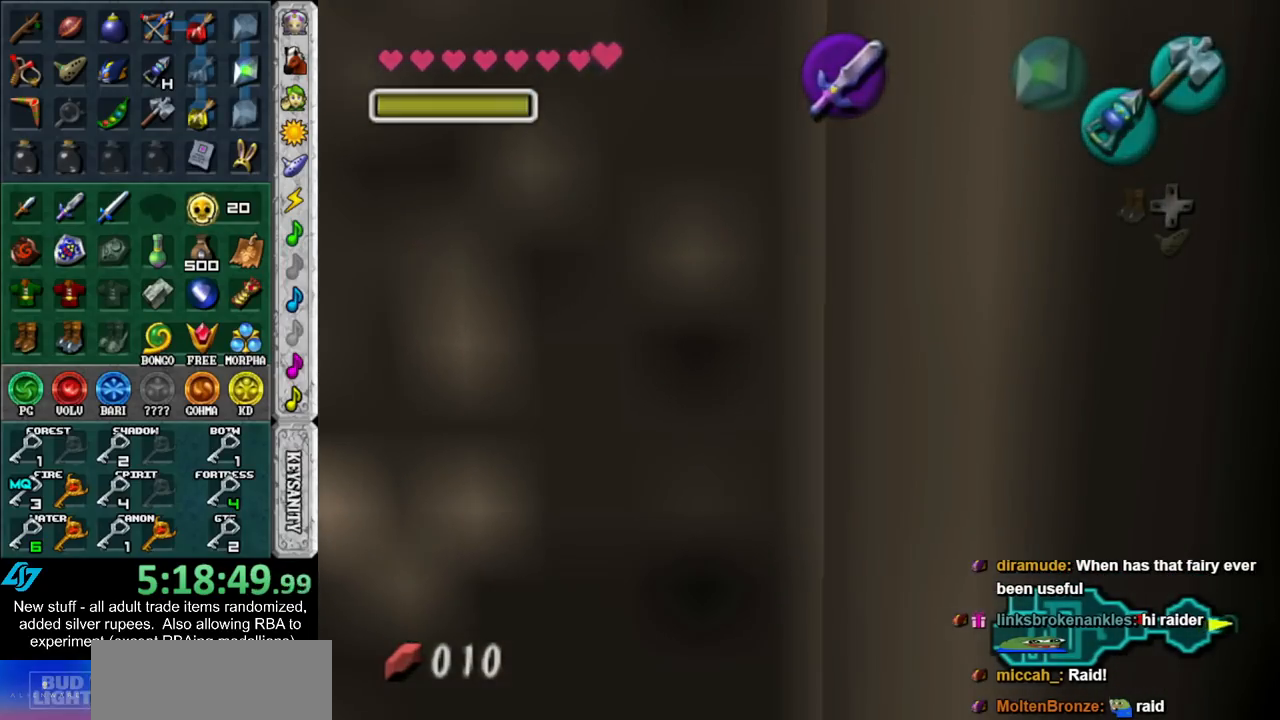
Gameplay with a controller (Nintendo layout); each line is a JSON object with the inputs held at the frame after it. "events" lists button and stick changes between this image and that frame as [ms after this image, input, new state], when the widget could be followed in between. Not read: L3 R3.
{"buttons": [], "left_stick": "up", "right_stick": "center", "events": []}
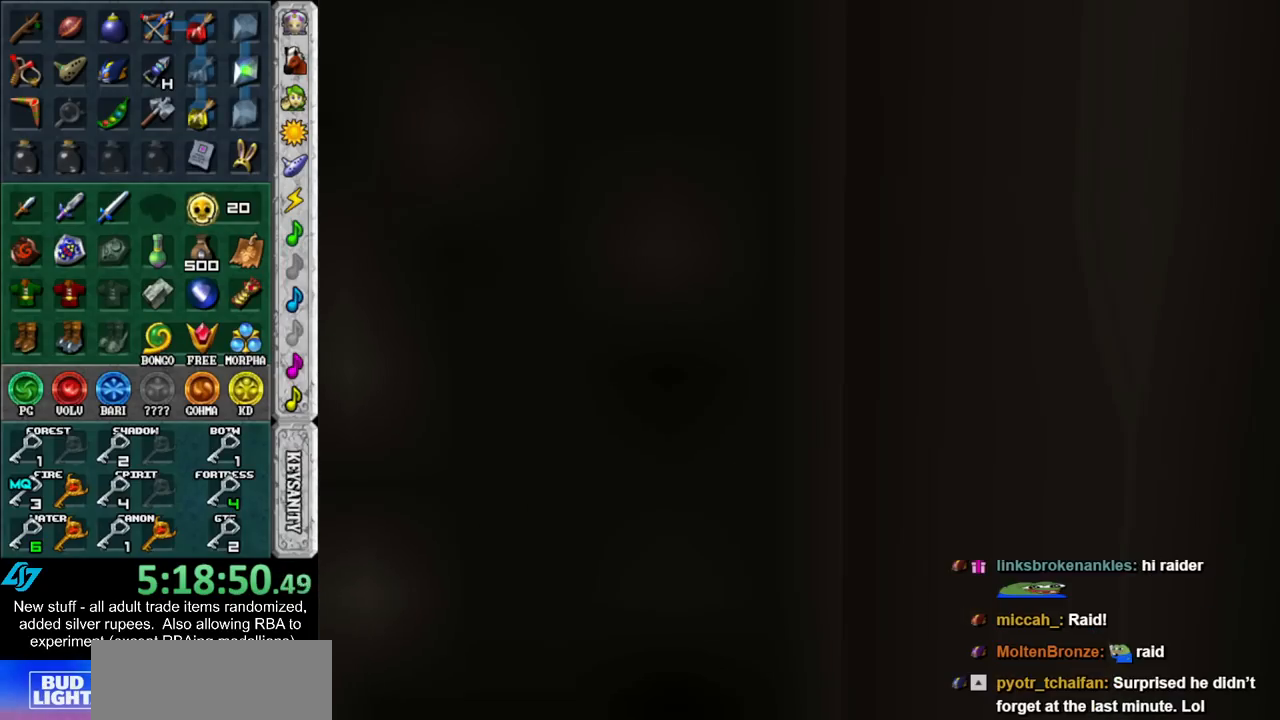
{"buttons": [], "left_stick": "up-right", "right_stick": "center", "events": [[400, "left_stick", "up-right"]]}
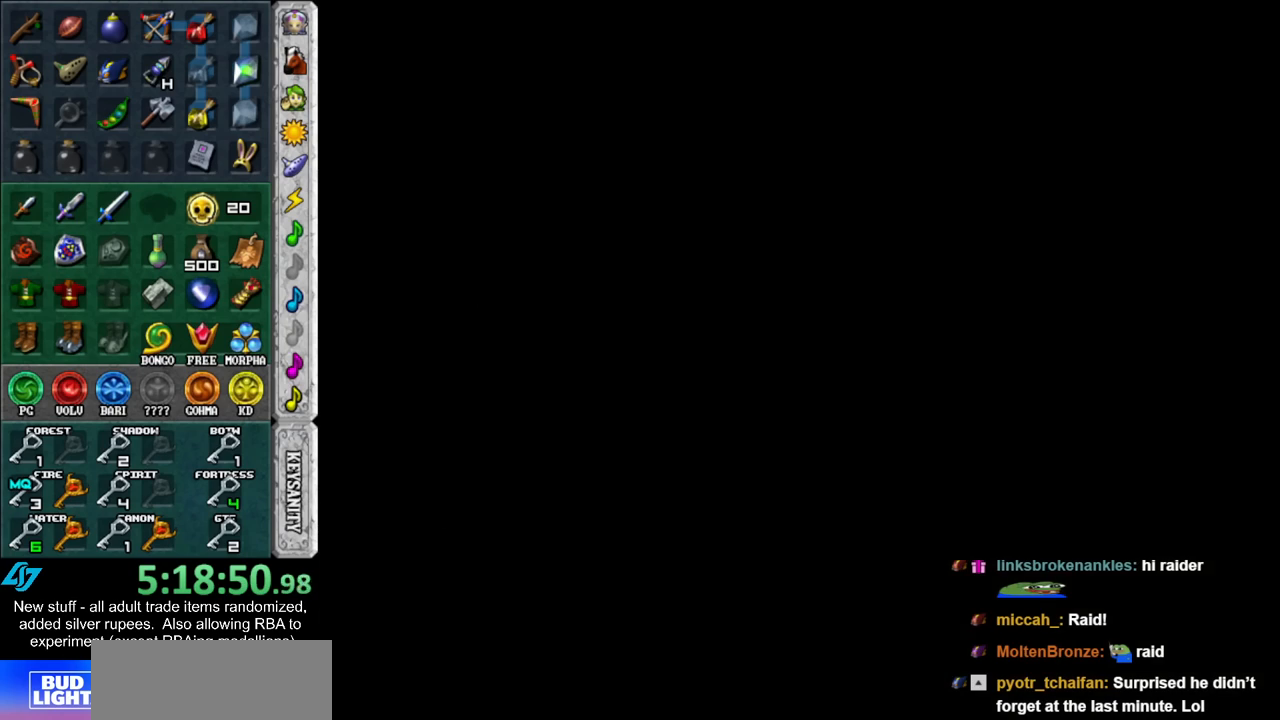
{"buttons": [], "left_stick": "up-right", "right_stick": "center", "events": []}
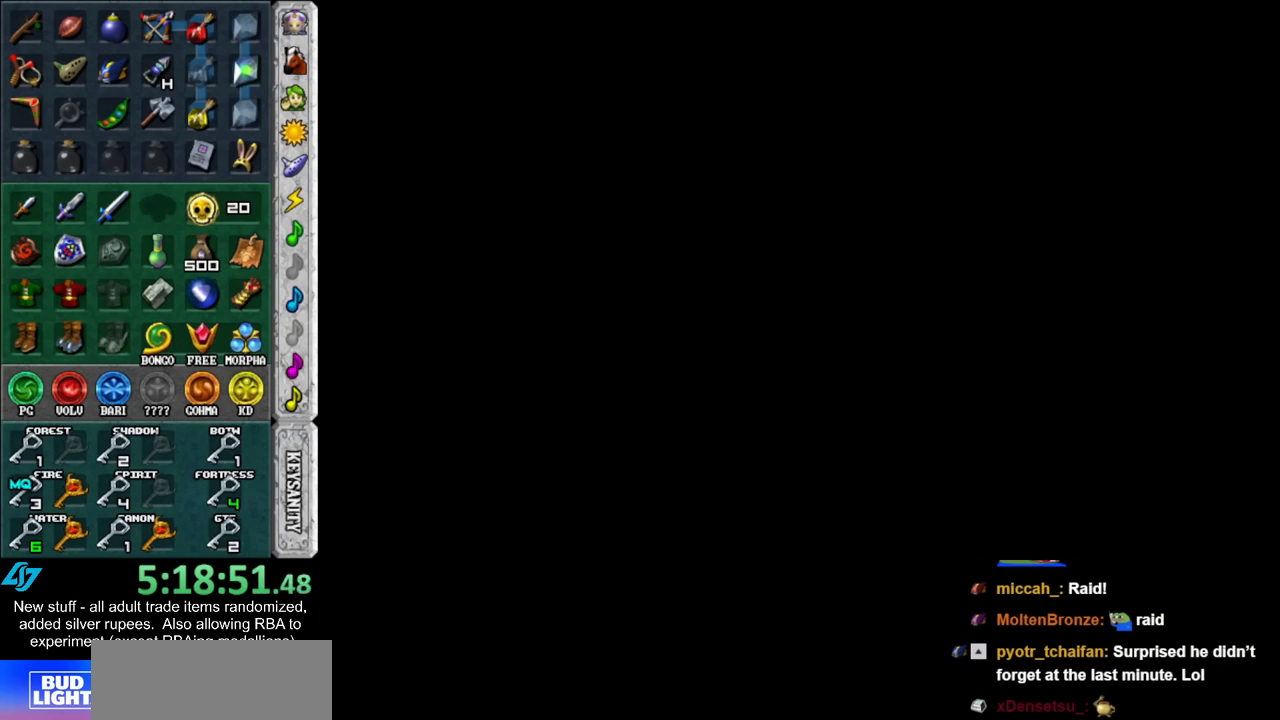
{"buttons": [], "left_stick": "up-right", "right_stick": "center", "events": []}
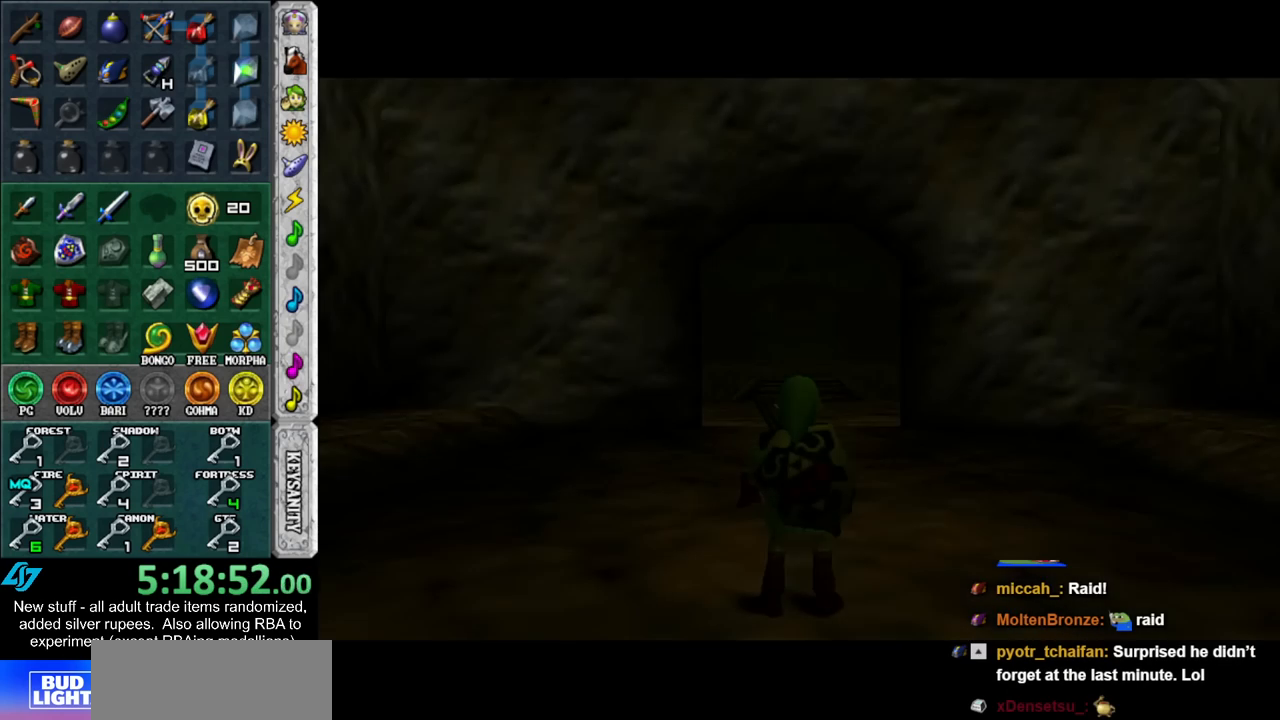
{"buttons": [], "left_stick": "up", "right_stick": "center", "events": [[300, "left_stick", "up"]]}
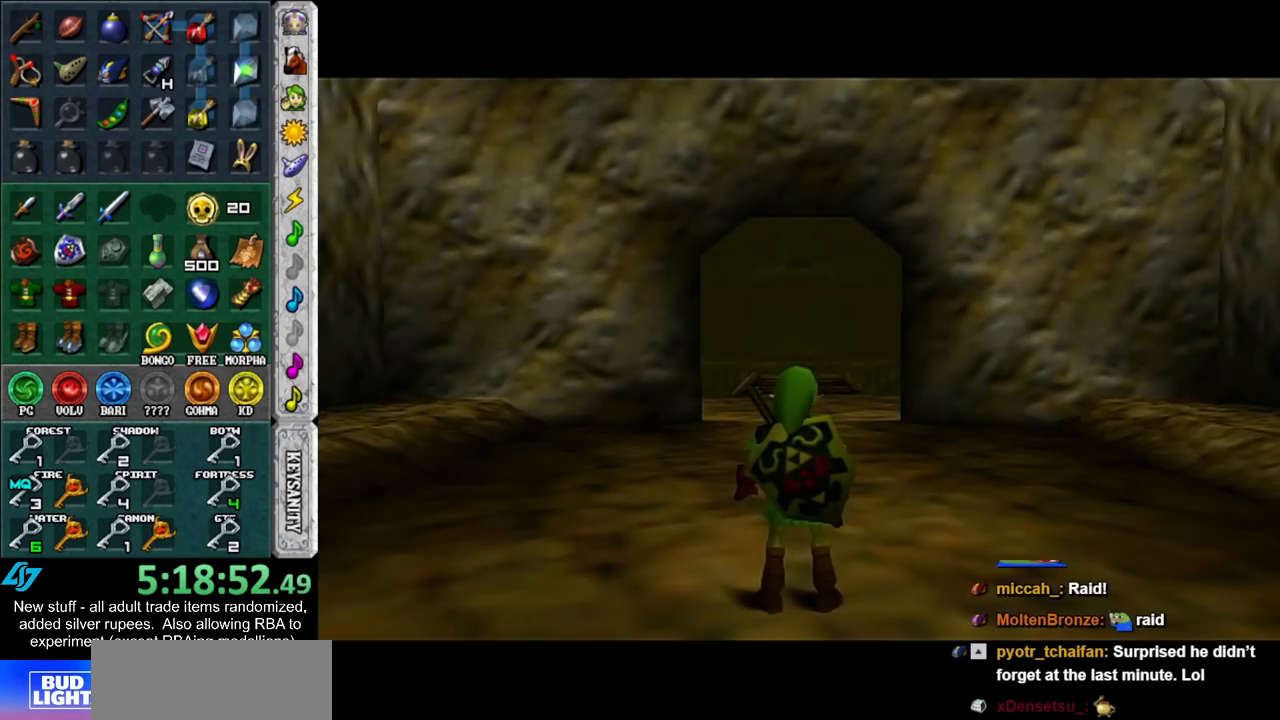
{"buttons": [], "left_stick": "down", "right_stick": "center", "events": [[367, "left_stick", "center"], [450, "left_stick", "down"]]}
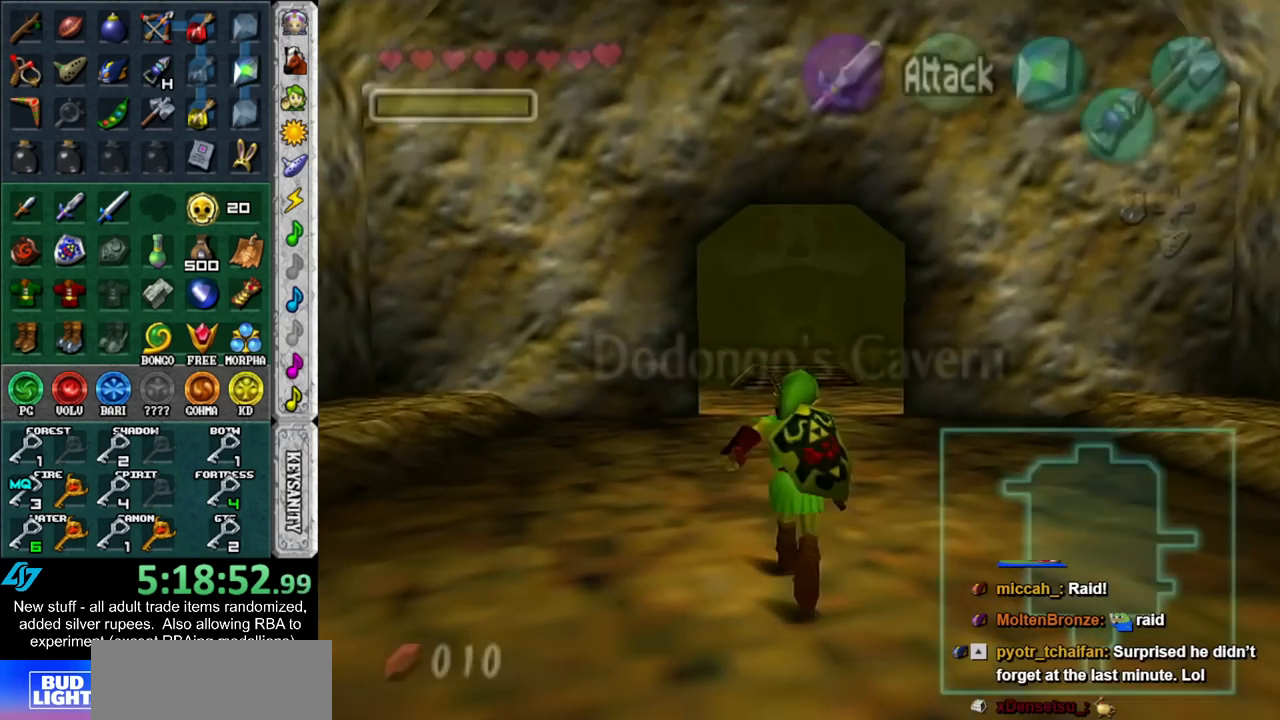
{"buttons": ["L1"], "left_stick": "down", "right_stick": "center", "events": [[50, "L1", "down"]]}
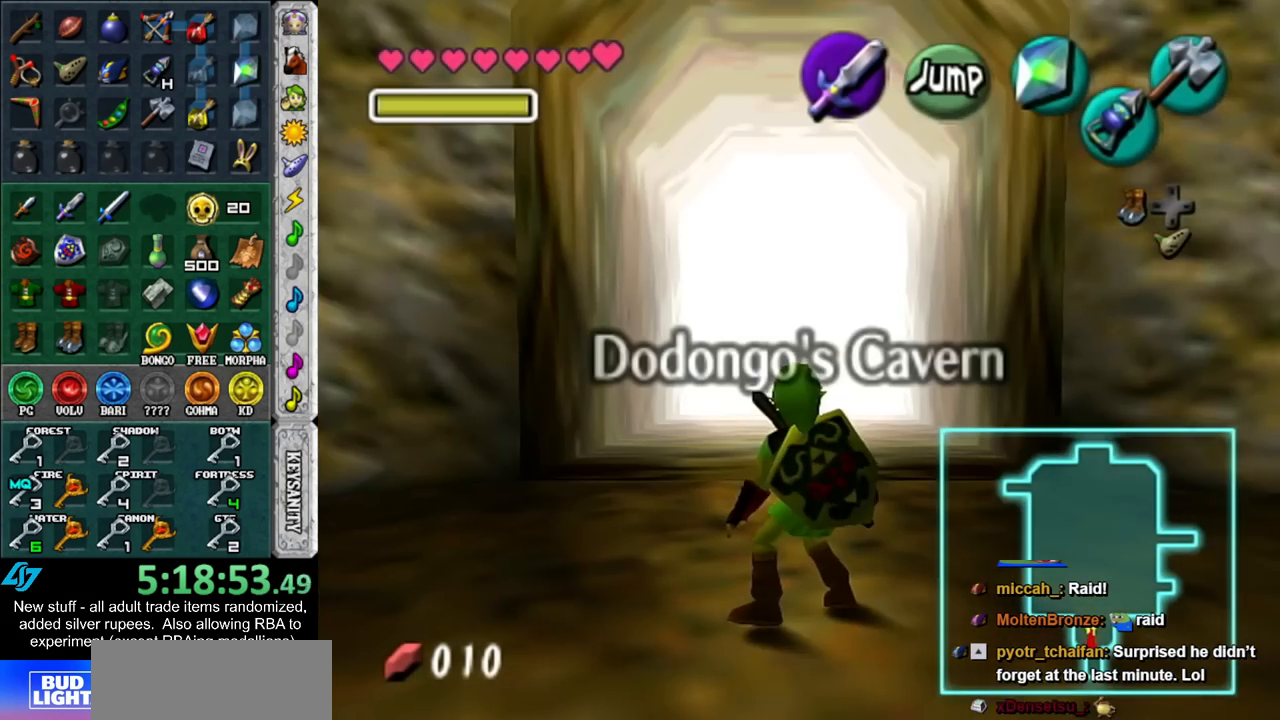
{"buttons": ["L1"], "left_stick": "down", "right_stick": "center", "events": []}
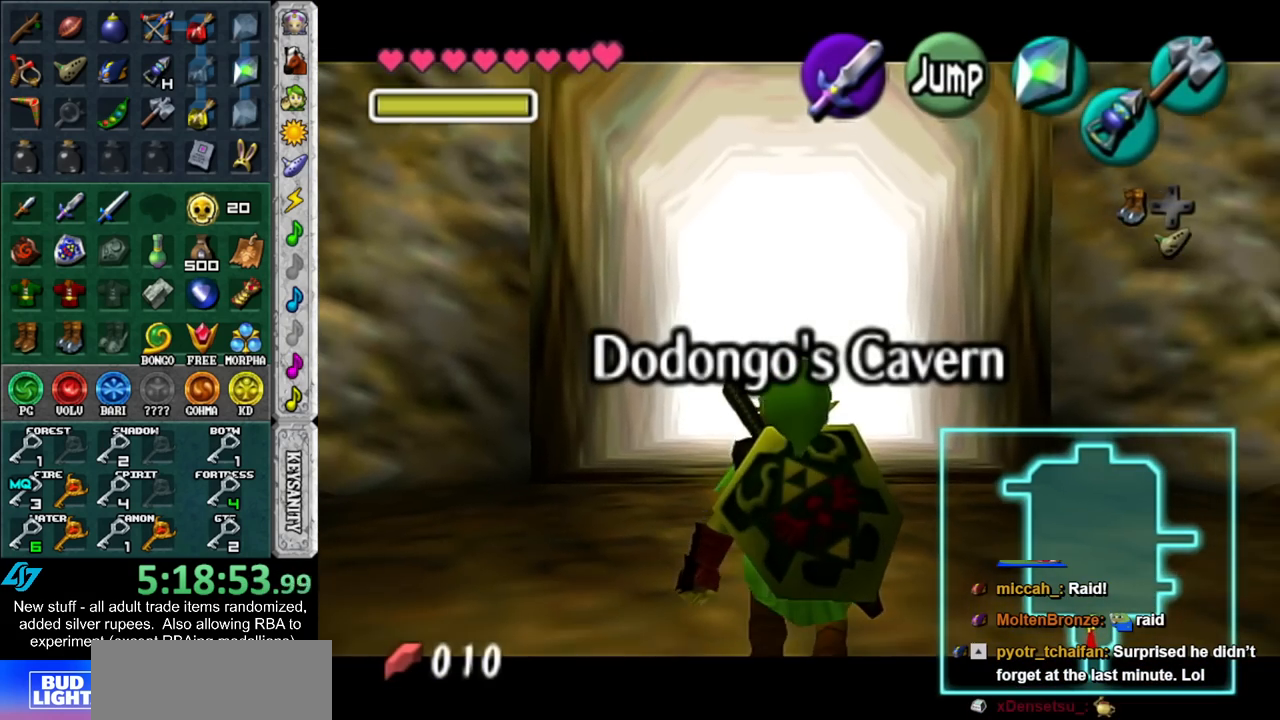
{"buttons": ["L1"], "left_stick": "down", "right_stick": "center", "events": []}
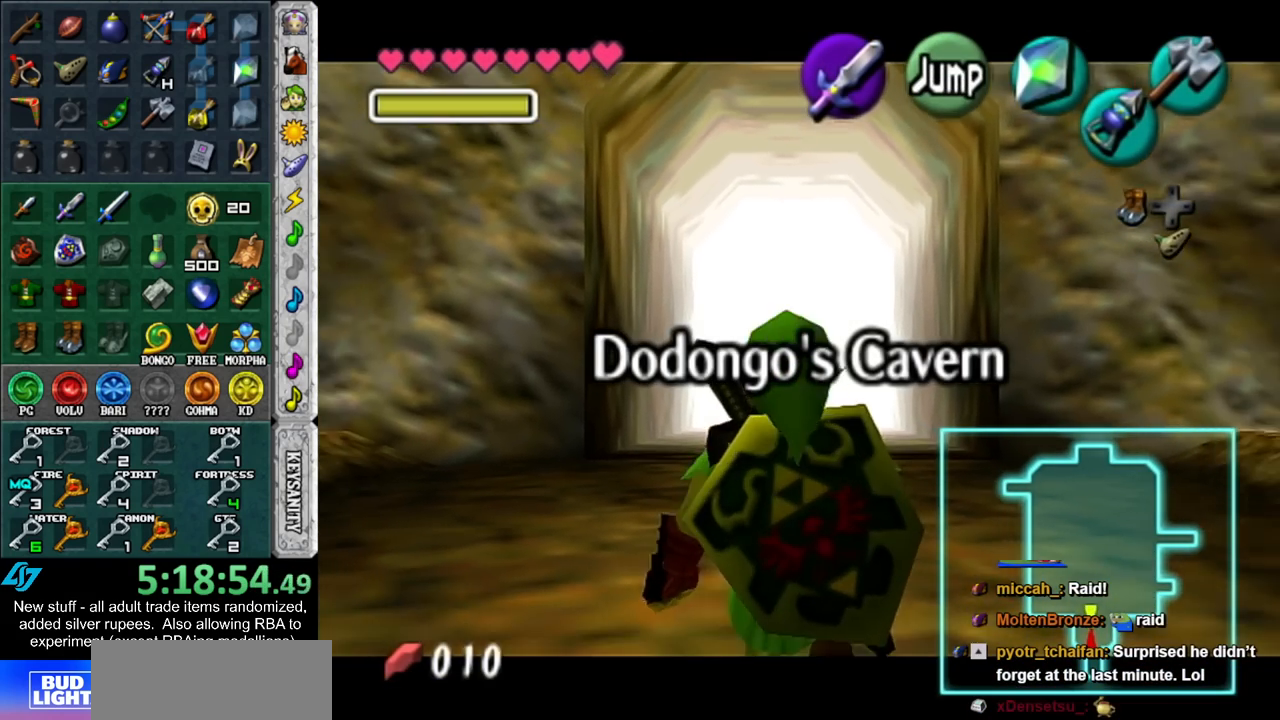
{"buttons": ["L1"], "left_stick": "down", "right_stick": "center", "events": []}
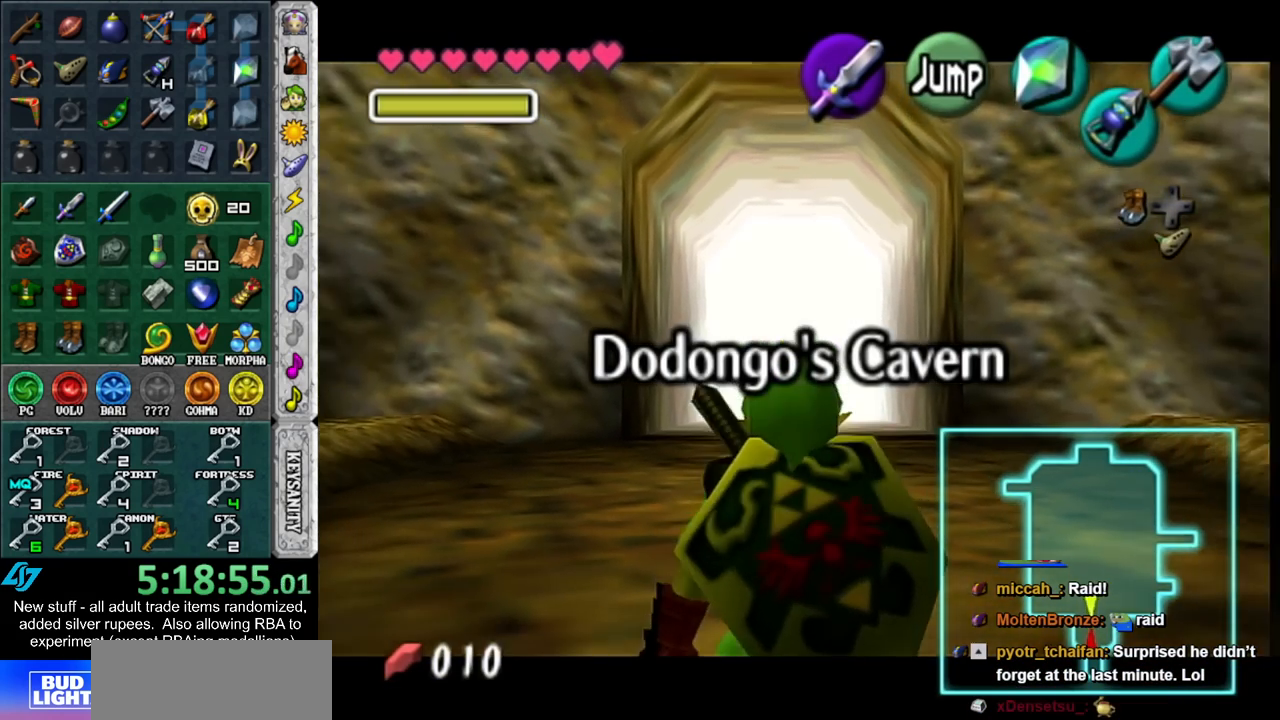
{"buttons": ["L1"], "left_stick": "down", "right_stick": "center", "events": []}
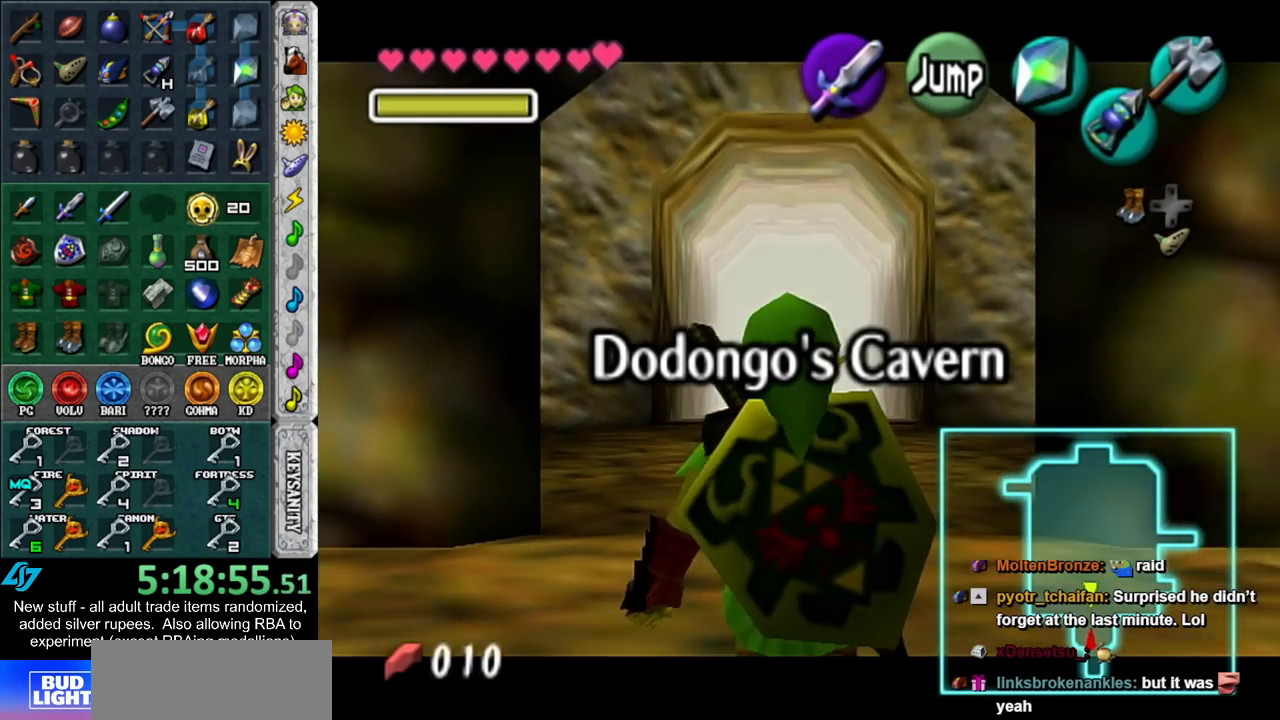
{"buttons": ["L1"], "left_stick": "down", "right_stick": "center", "events": []}
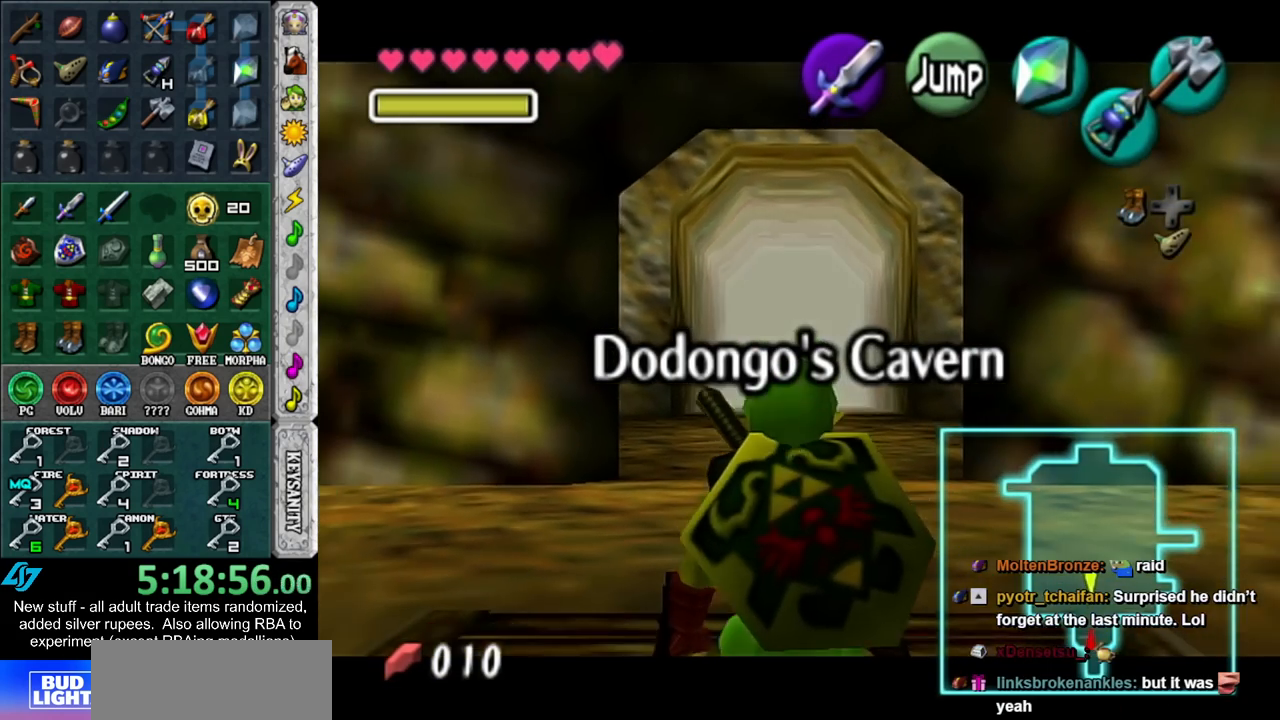
{"buttons": [], "left_stick": "down", "right_stick": "center", "events": [[450, "L1", "up"]]}
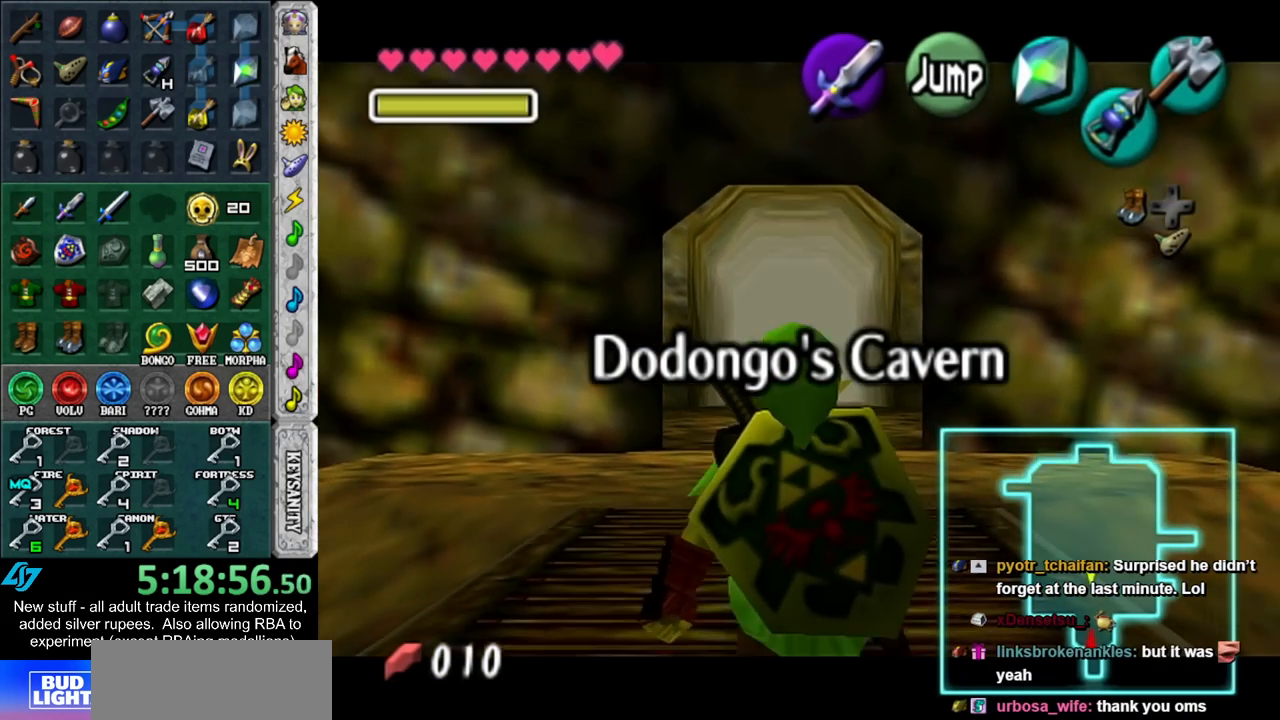
{"buttons": [], "left_stick": "down", "right_stick": "center", "events": [[200, "A", "down"], [300, "A", "up"], [400, "A", "down"], [450, "A", "up"]]}
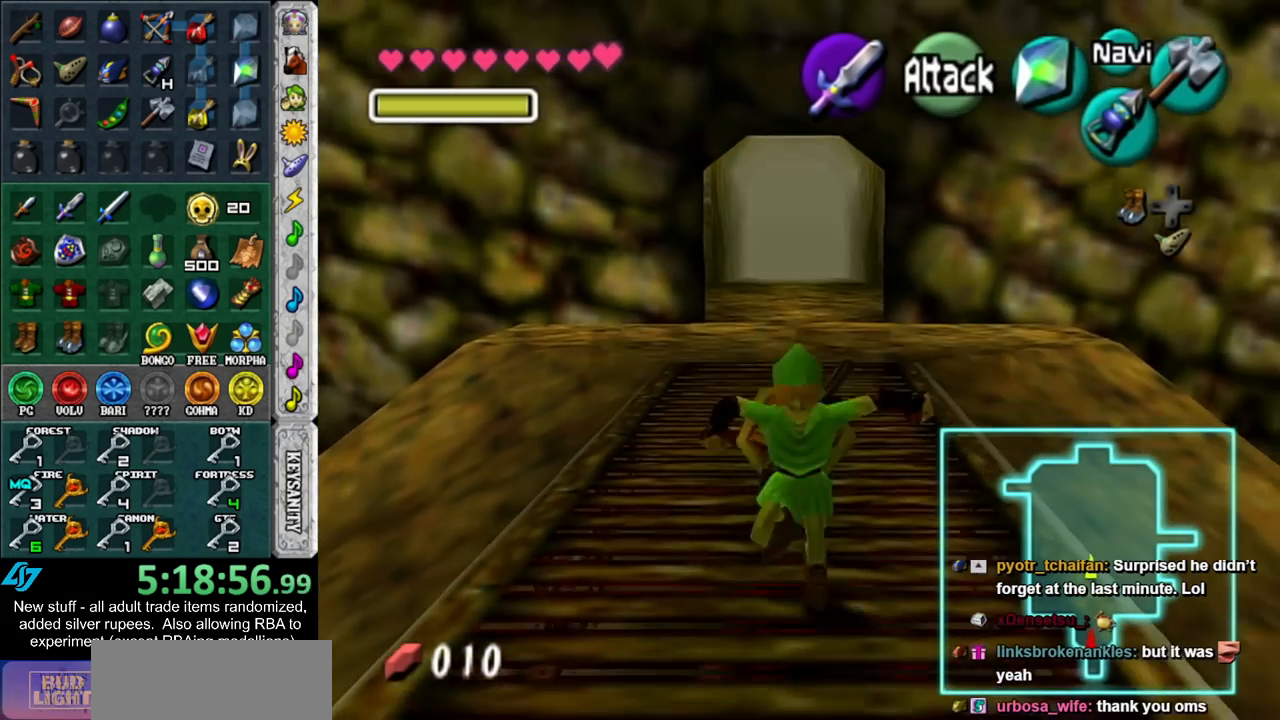
{"buttons": ["L1"], "left_stick": "up", "right_stick": "center", "events": [[17, "A", "down"], [117, "A", "up"], [417, "L1", "down"], [483, "left_stick", "up"]]}
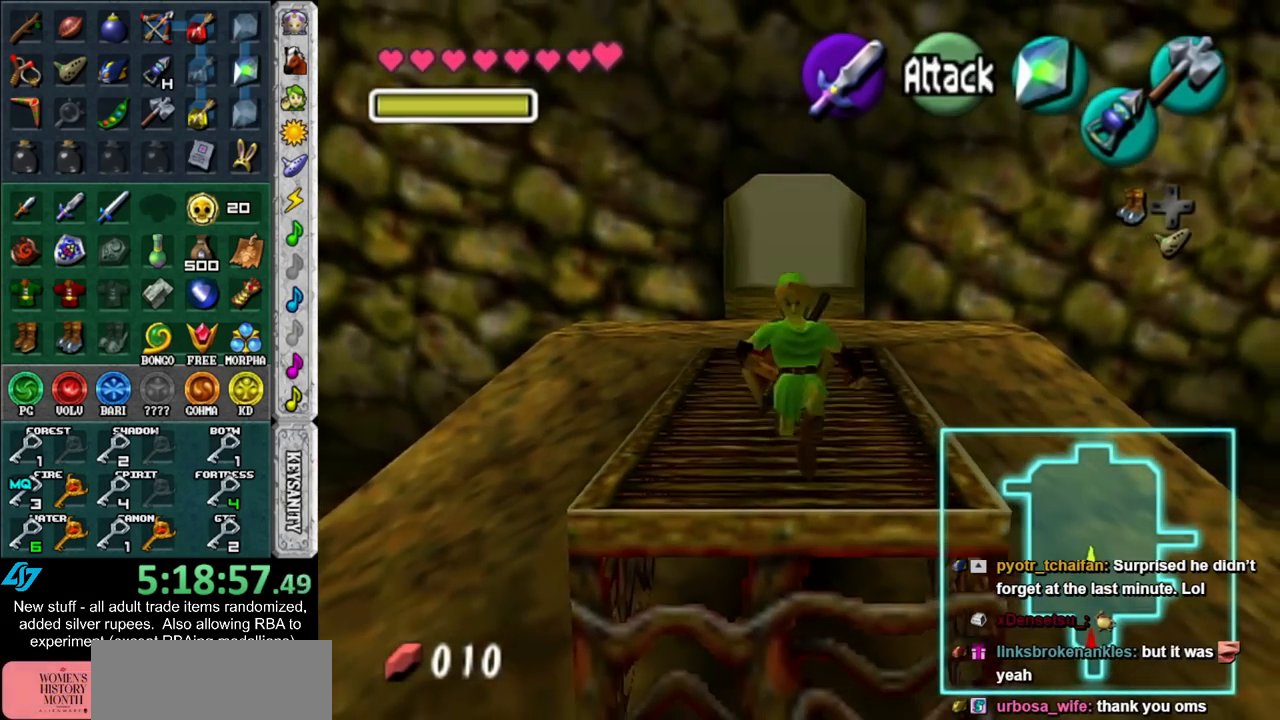
{"buttons": ["A"], "left_stick": "up", "right_stick": "center", "events": [[167, "L1", "up"], [483, "A", "down"]]}
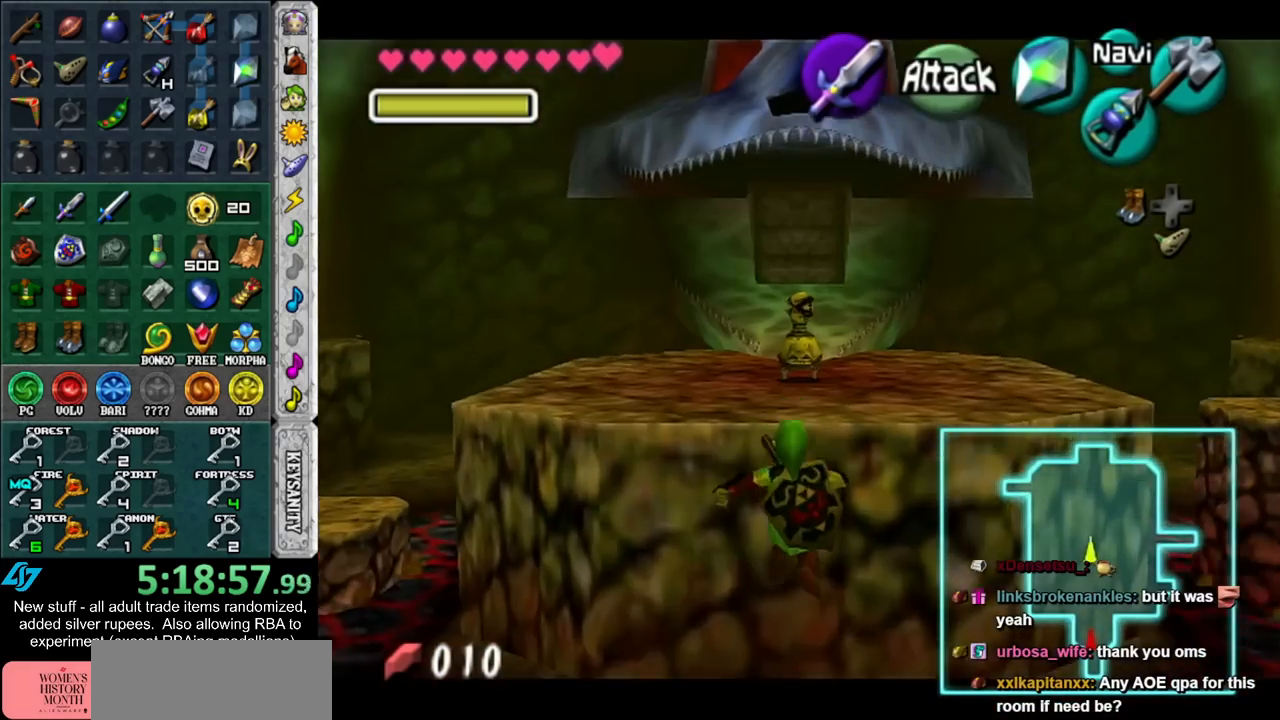
{"buttons": [], "left_stick": "up", "right_stick": "center", "events": [[117, "A", "up"], [167, "A", "down"], [233, "A", "up"]]}
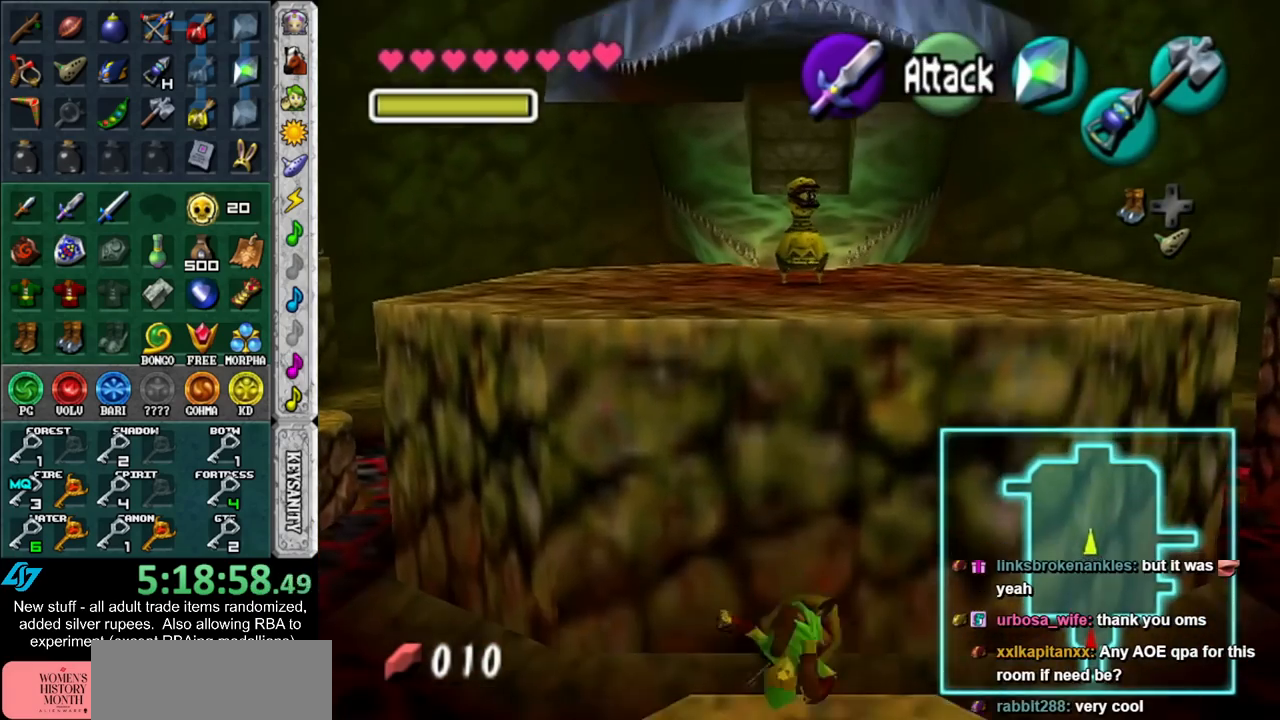
{"buttons": [], "left_stick": "up", "right_stick": "center", "events": []}
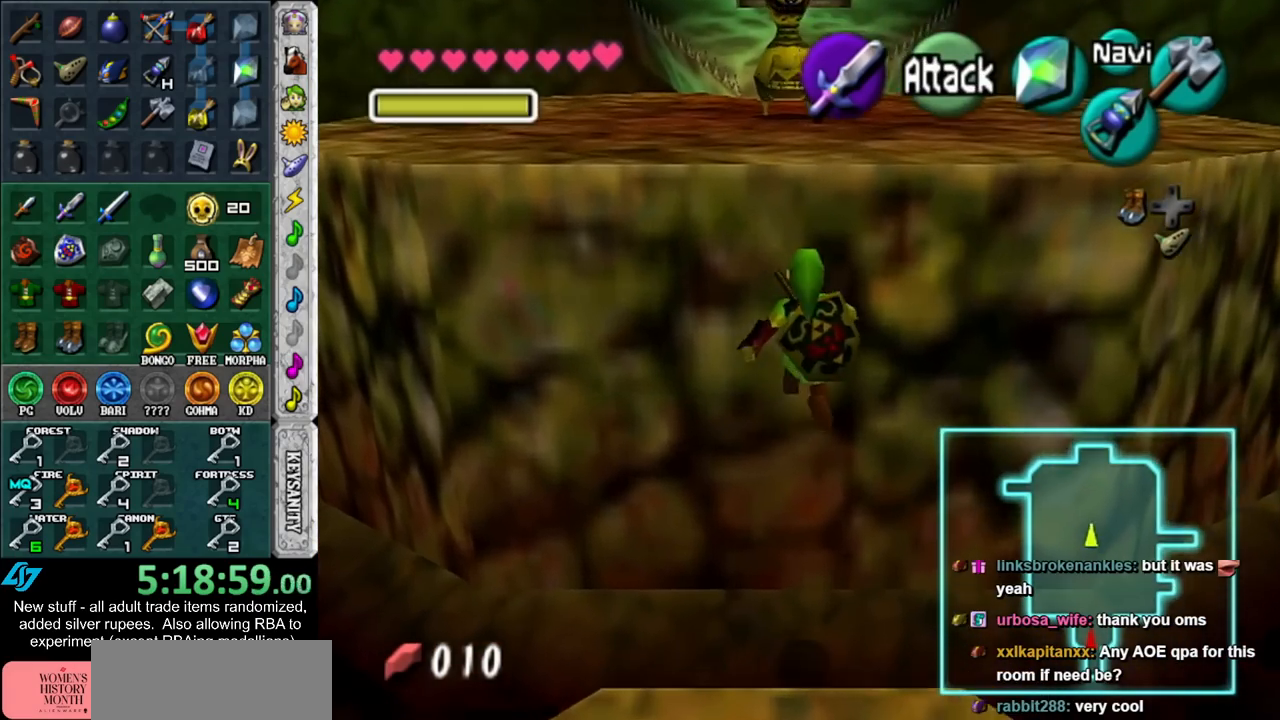
{"buttons": [], "left_stick": "up", "right_stick": "center", "events": []}
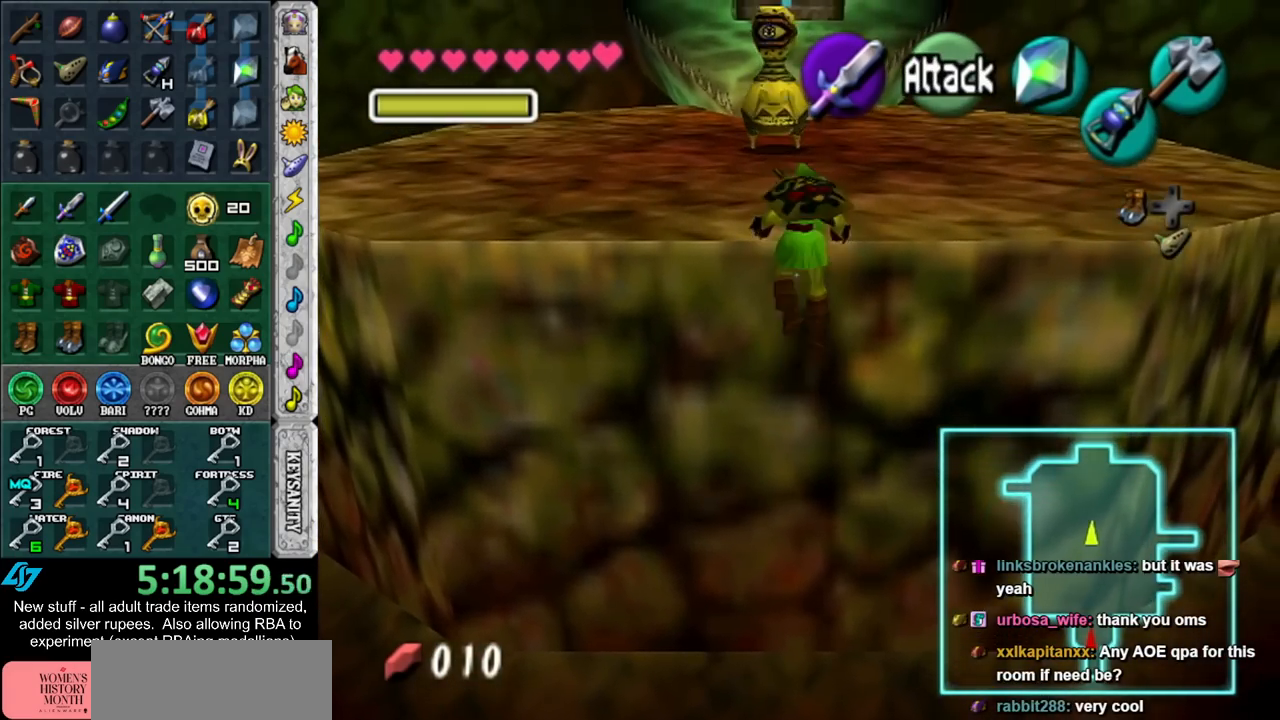
{"buttons": [], "left_stick": "up", "right_stick": "center", "events": []}
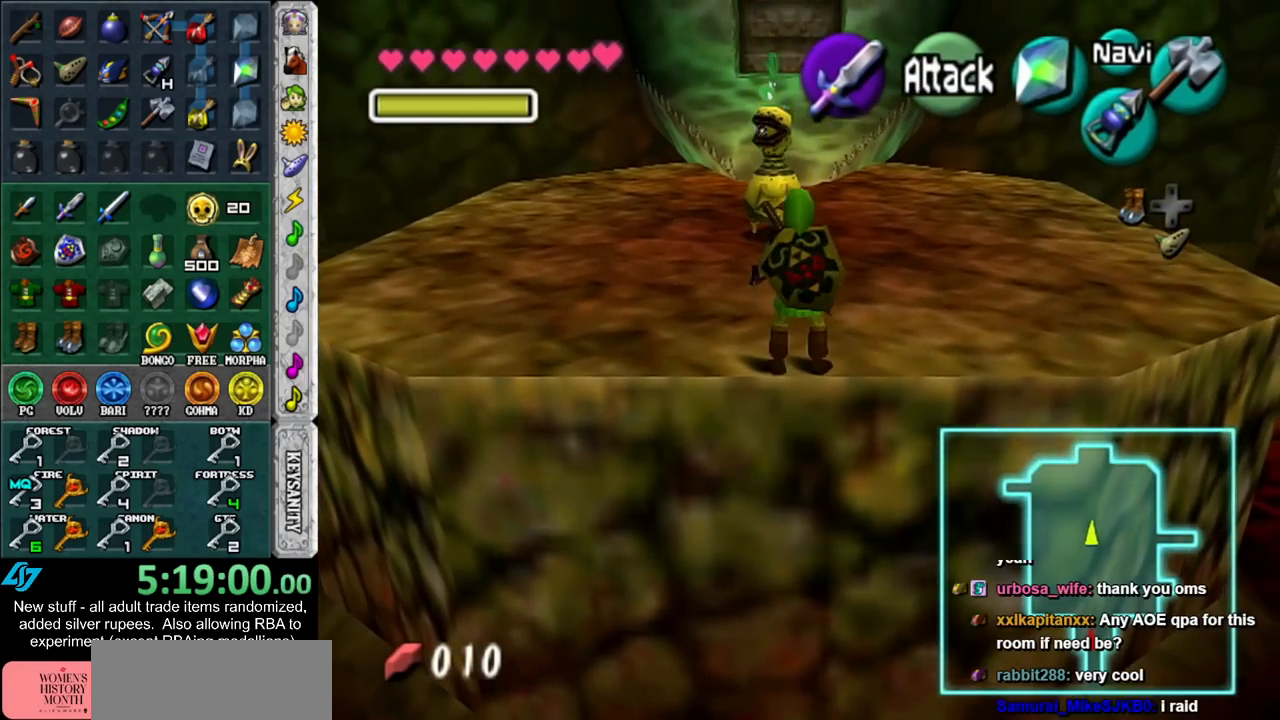
{"buttons": ["L1"], "left_stick": "down", "right_stick": "center", "events": [[200, "left_stick", "center"], [300, "left_stick", "down"], [433, "L1", "down"]]}
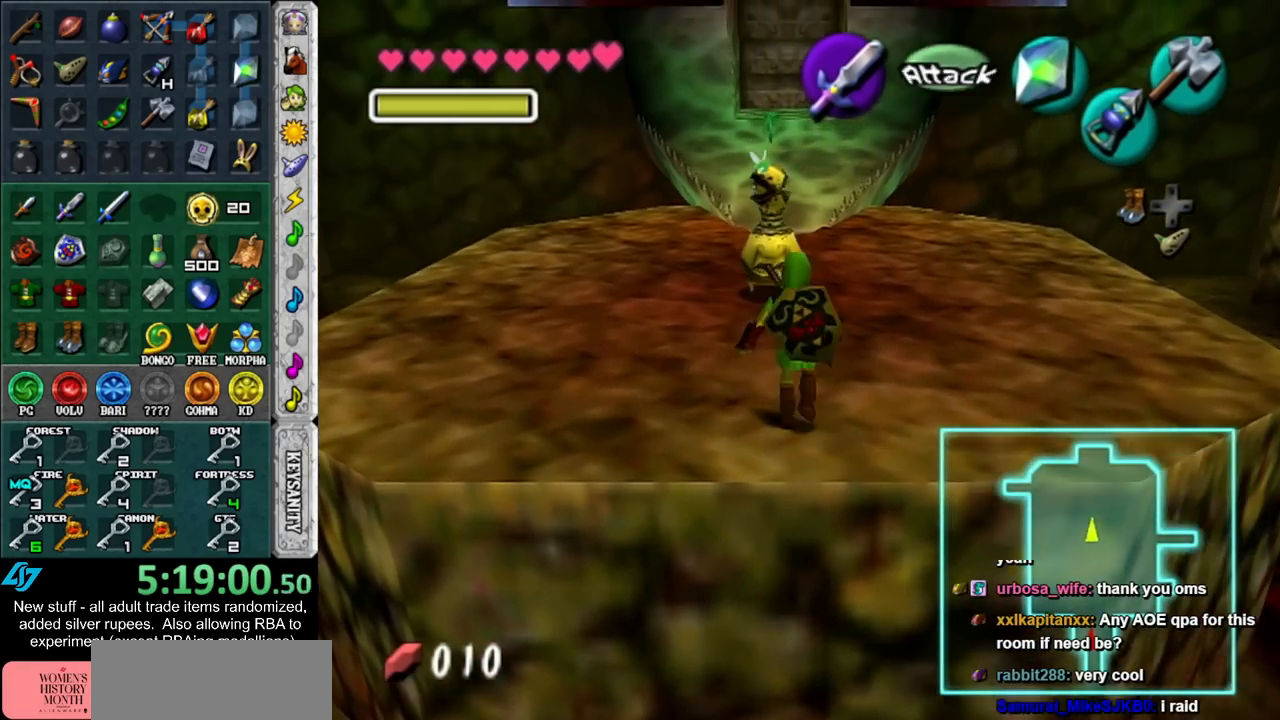
{"buttons": ["L1"], "left_stick": "down", "right_stick": "center", "events": []}
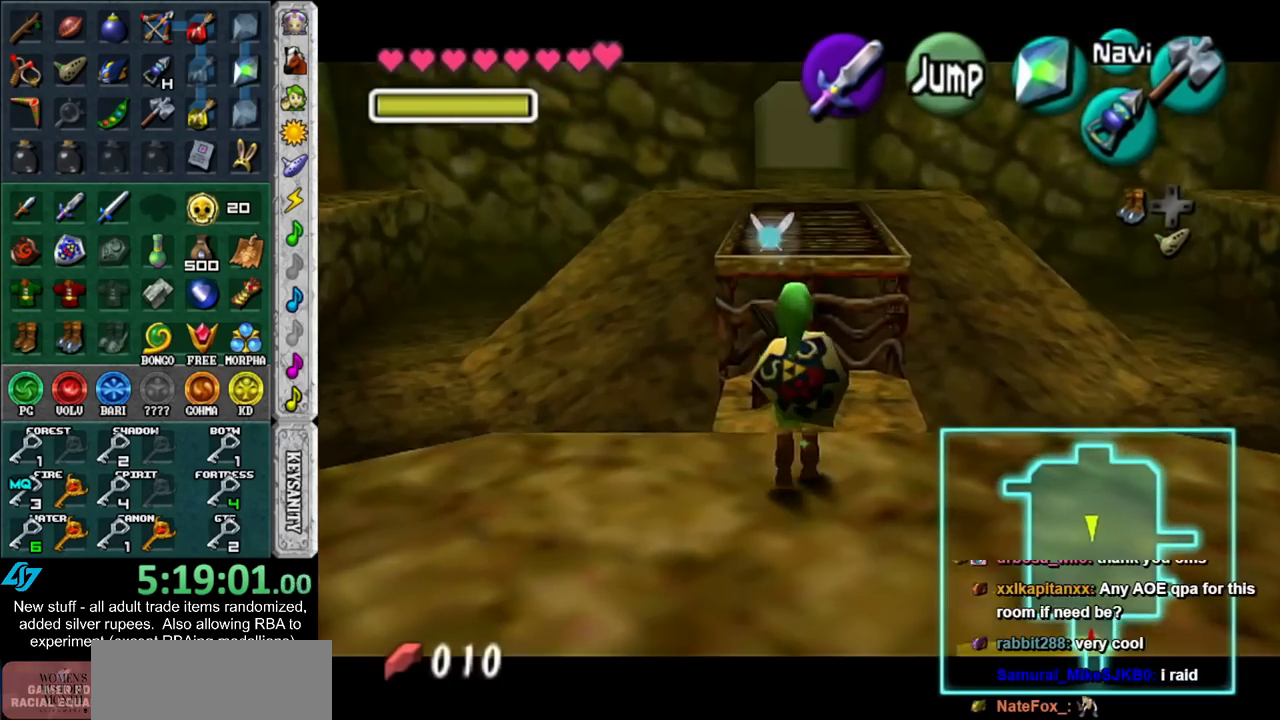
{"buttons": ["L1"], "left_stick": "down", "right_stick": "center", "events": []}
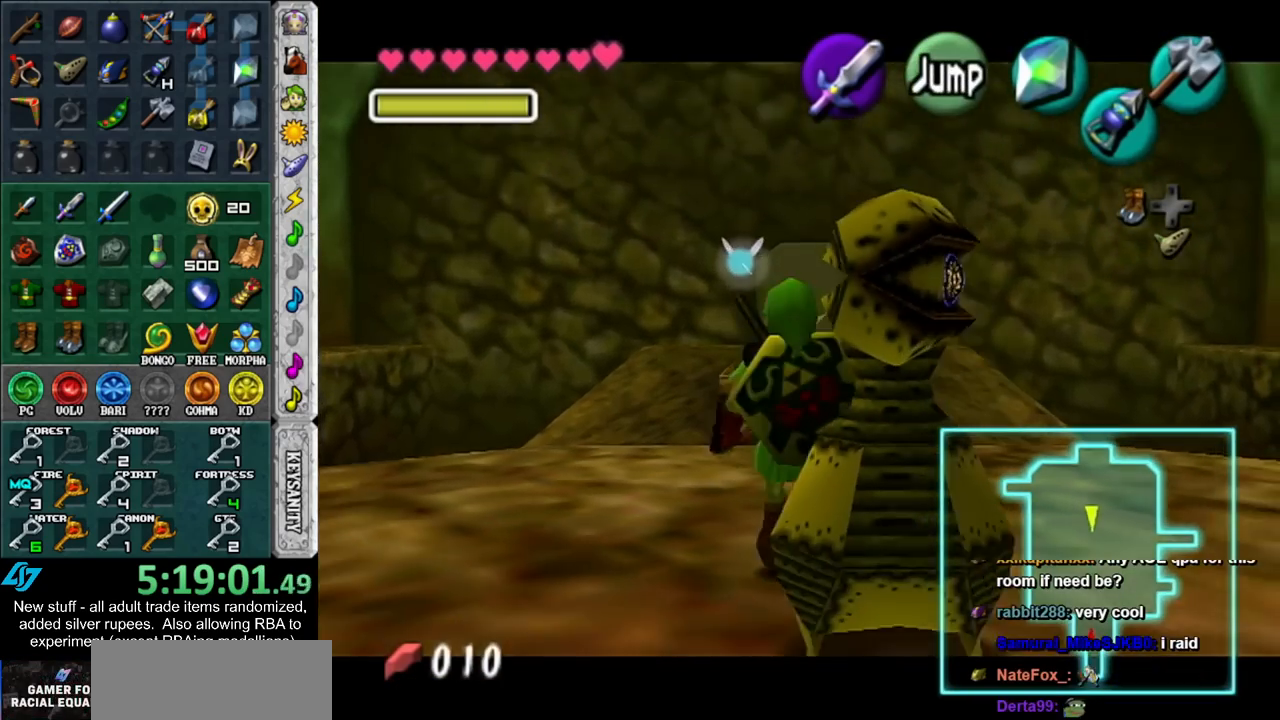
{"buttons": ["L1"], "left_stick": "down", "right_stick": "center", "events": []}
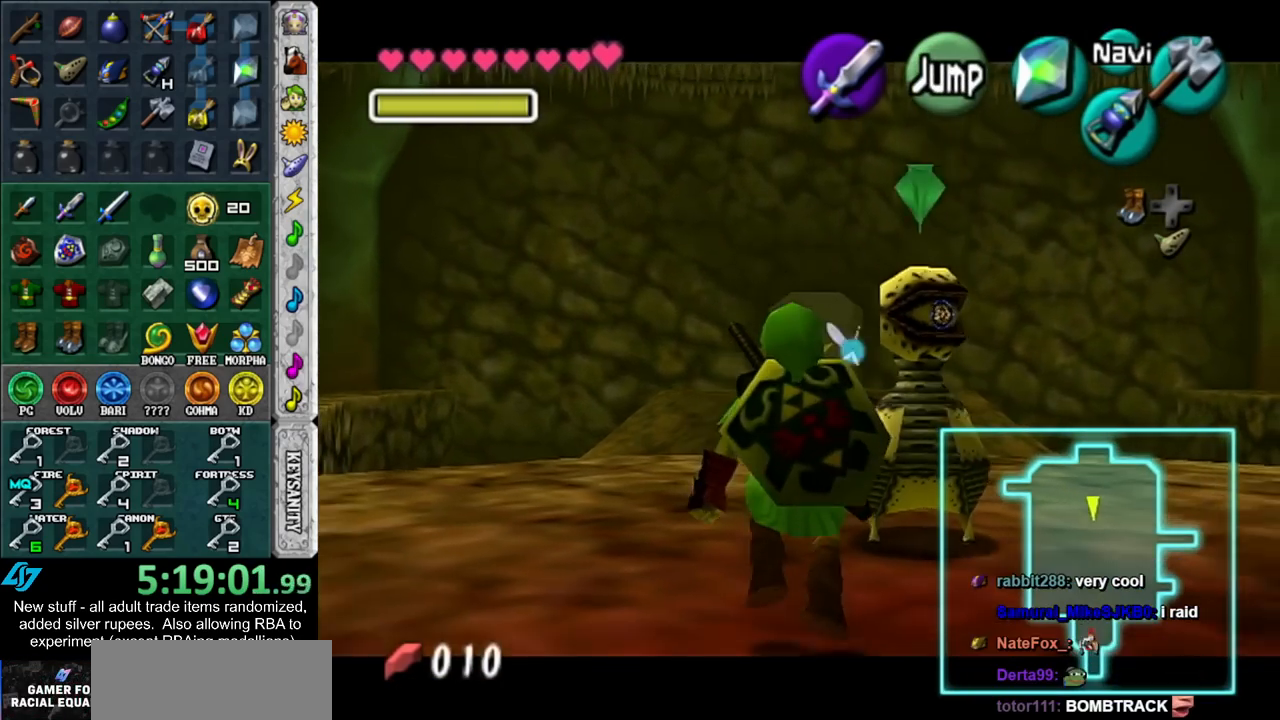
{"buttons": ["L1"], "left_stick": "down", "right_stick": "center", "events": []}
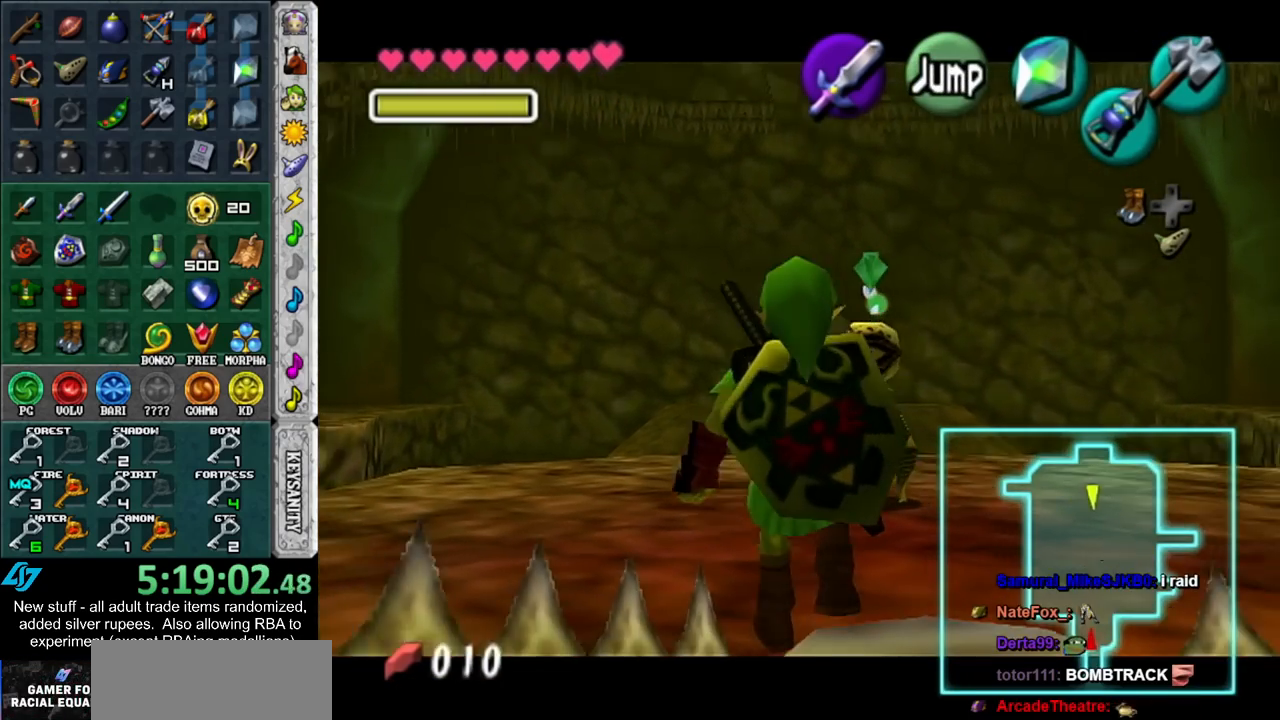
{"buttons": [], "left_stick": "down", "right_stick": "center", "events": [[450, "L1", "up"]]}
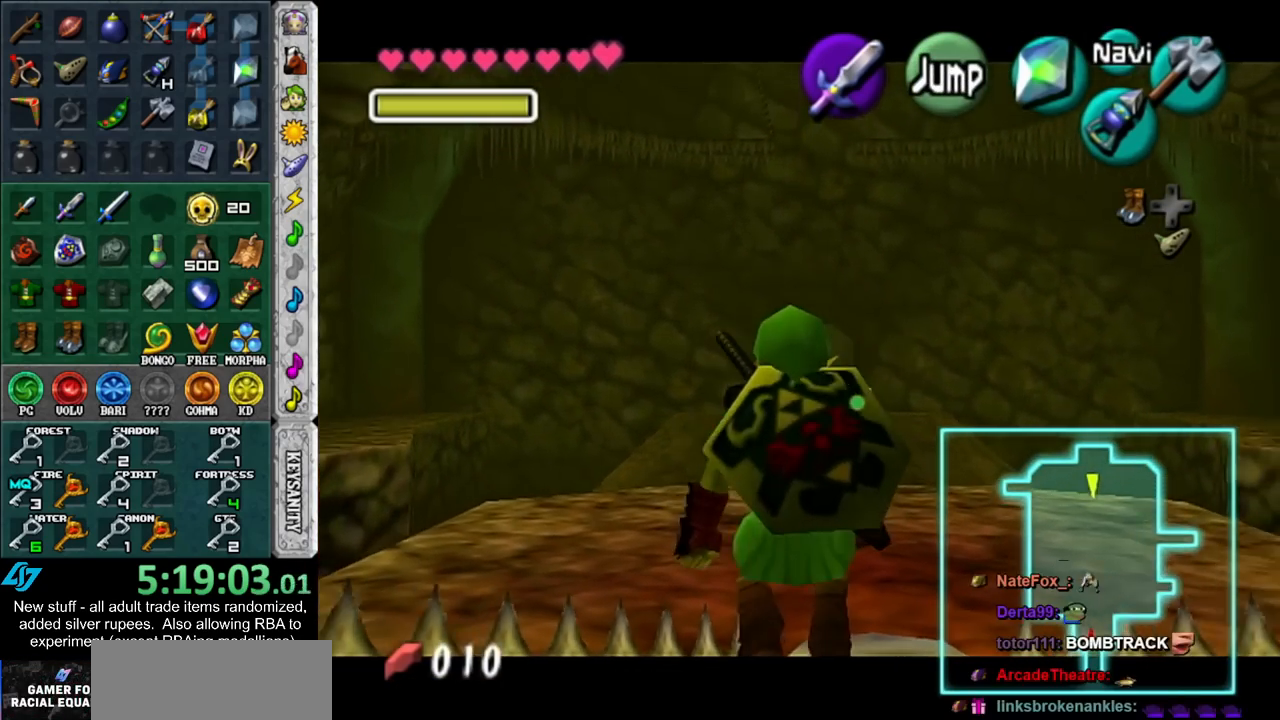
{"buttons": [], "left_stick": "up", "right_stick": "center", "events": [[150, "A", "down"], [233, "L1", "down"], [300, "A", "up"], [333, "left_stick", "up"], [483, "L1", "up"]]}
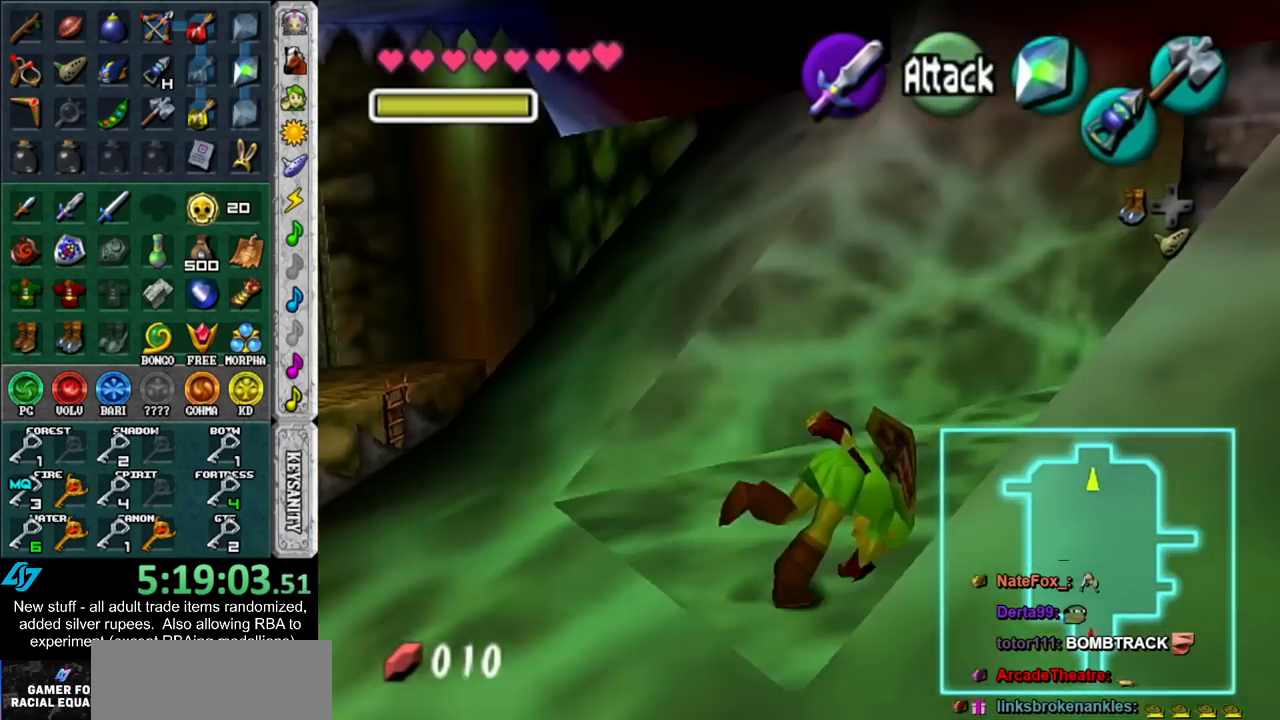
{"buttons": ["A"], "left_stick": "up", "right_stick": "center", "events": [[367, "A", "down"]]}
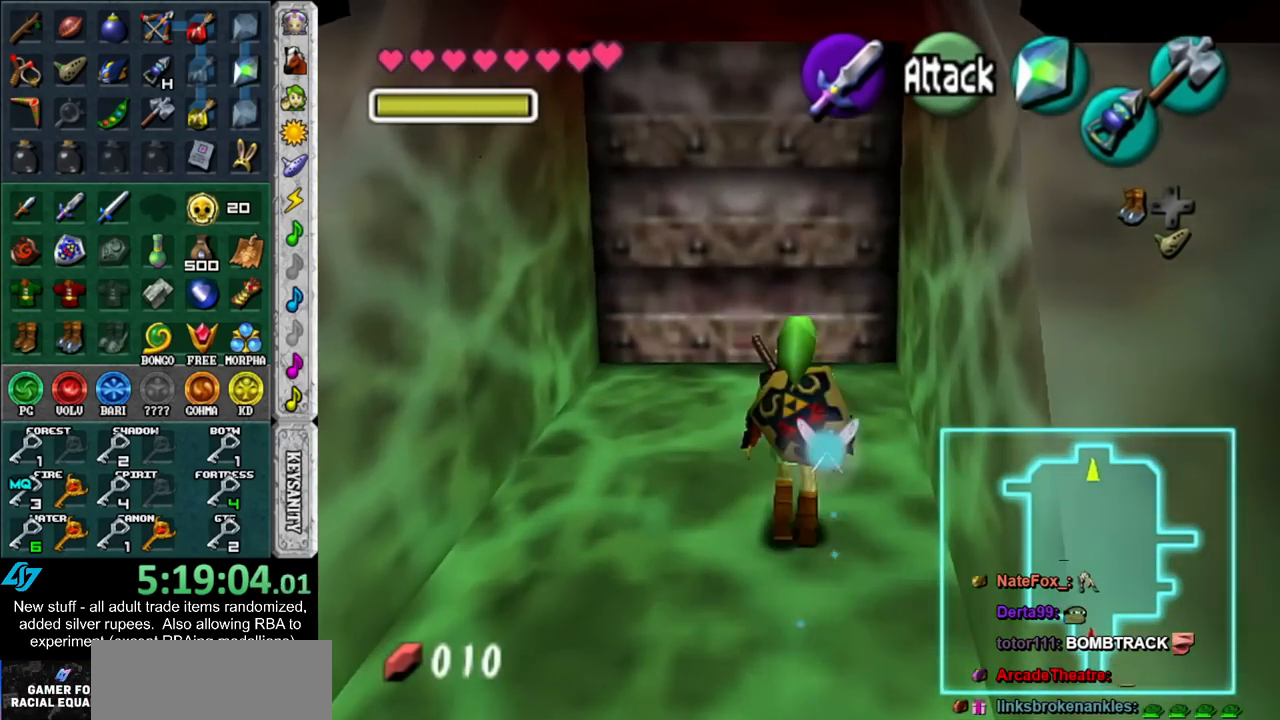
{"buttons": [], "left_stick": "up-right", "right_stick": "center", "events": [[83, "A", "up"], [417, "left_stick", "up-right"]]}
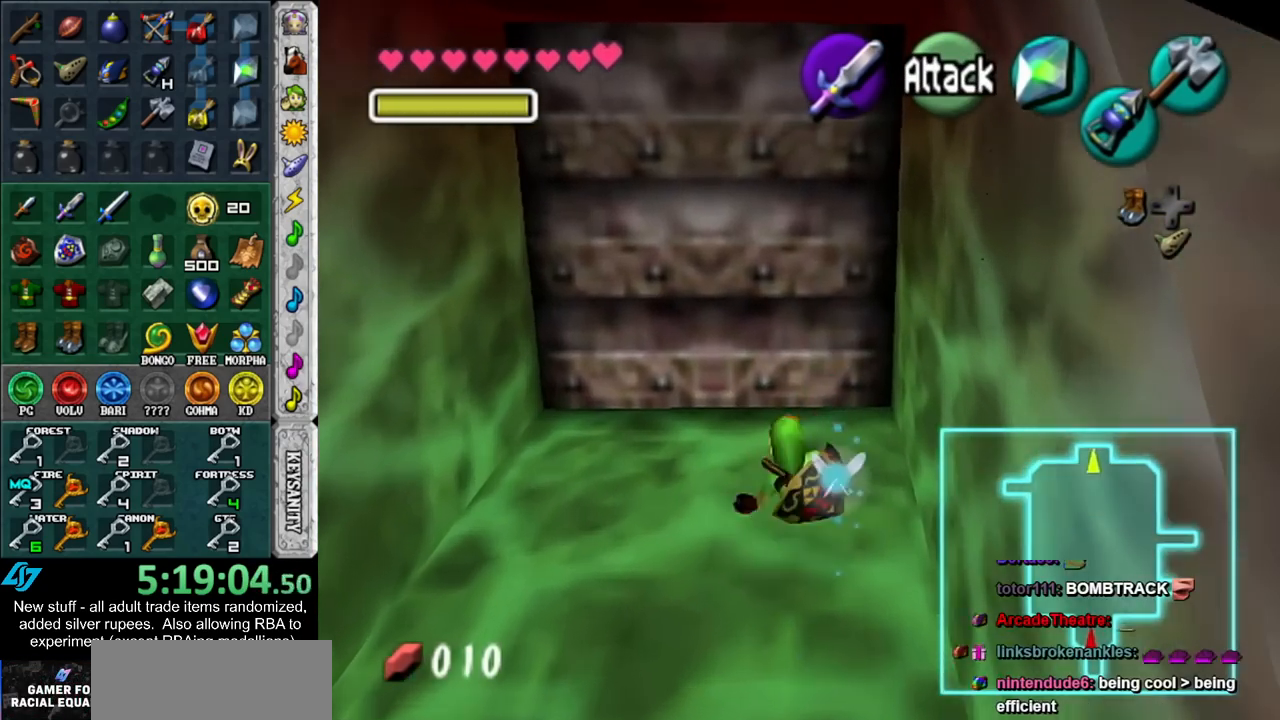
{"buttons": [], "left_stick": "center", "right_stick": "center", "events": [[233, "left_stick", "up"], [267, "A", "down"], [333, "A", "up"], [333, "left_stick", "center"], [417, "A", "down"], [483, "A", "up"]]}
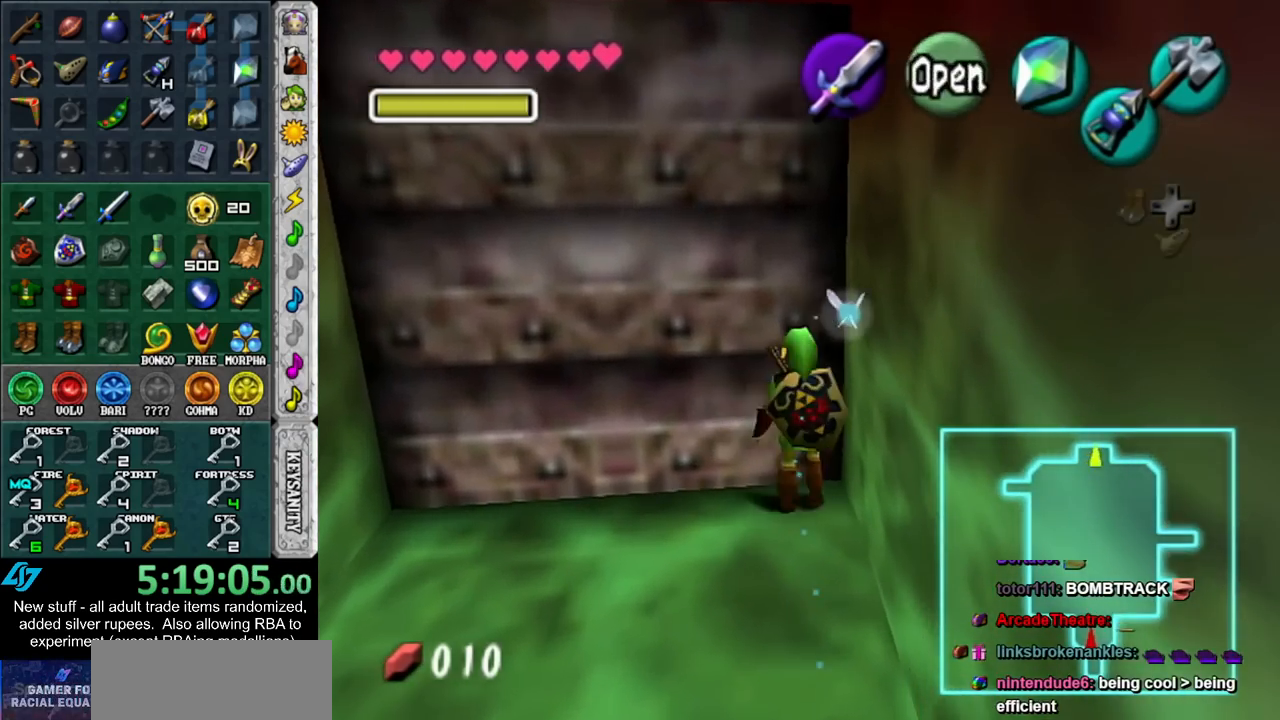
{"buttons": [], "left_stick": "up", "right_stick": "center", "events": [[50, "A", "down"], [117, "A", "up"], [200, "A", "down"], [267, "A", "up"], [333, "left_stick", "up"]]}